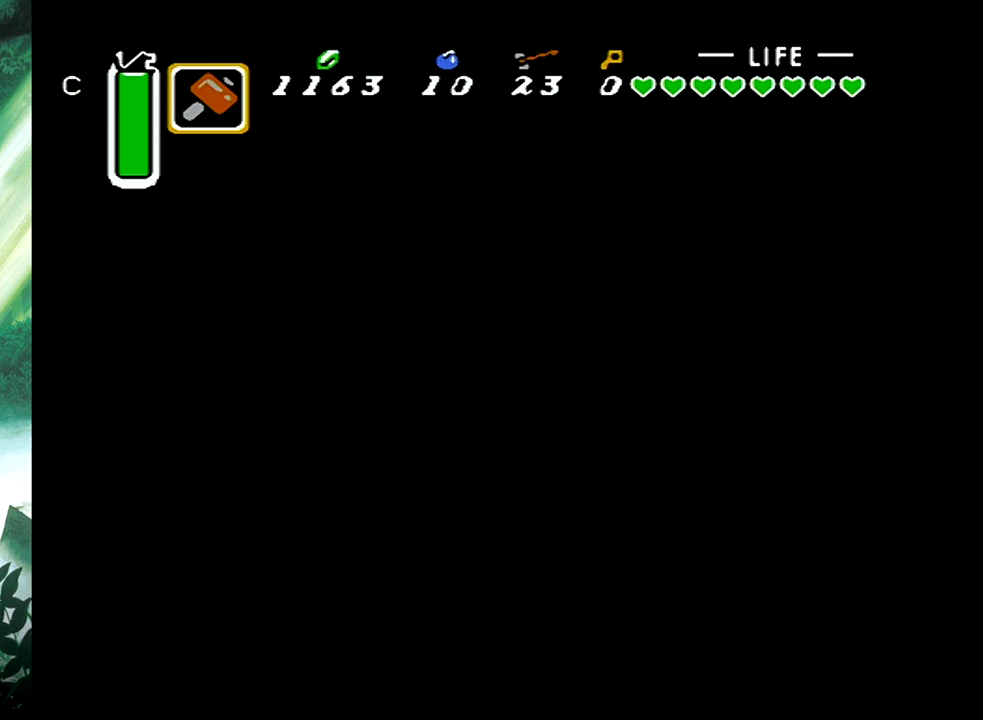
Gameplay with a controller (Xbox layout); each line is a JSON object with the inputs held at the frame after it. "events" lists button and stick changes between this image and that frame as [ms after this image, input, new state], when the widget could be followed in between. Not read: L2 R2 left_stick right_stick.
{"buttons": [], "events": []}
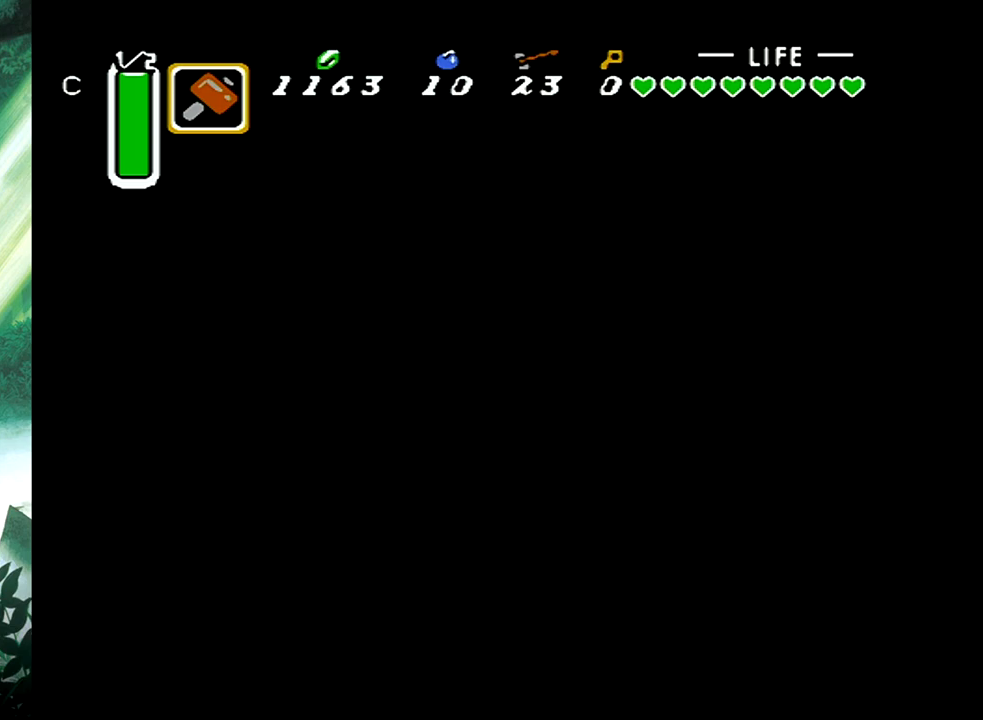
{"buttons": ["DPAD_LEFT"], "events": [[383, "DPAD_LEFT", "down"]]}
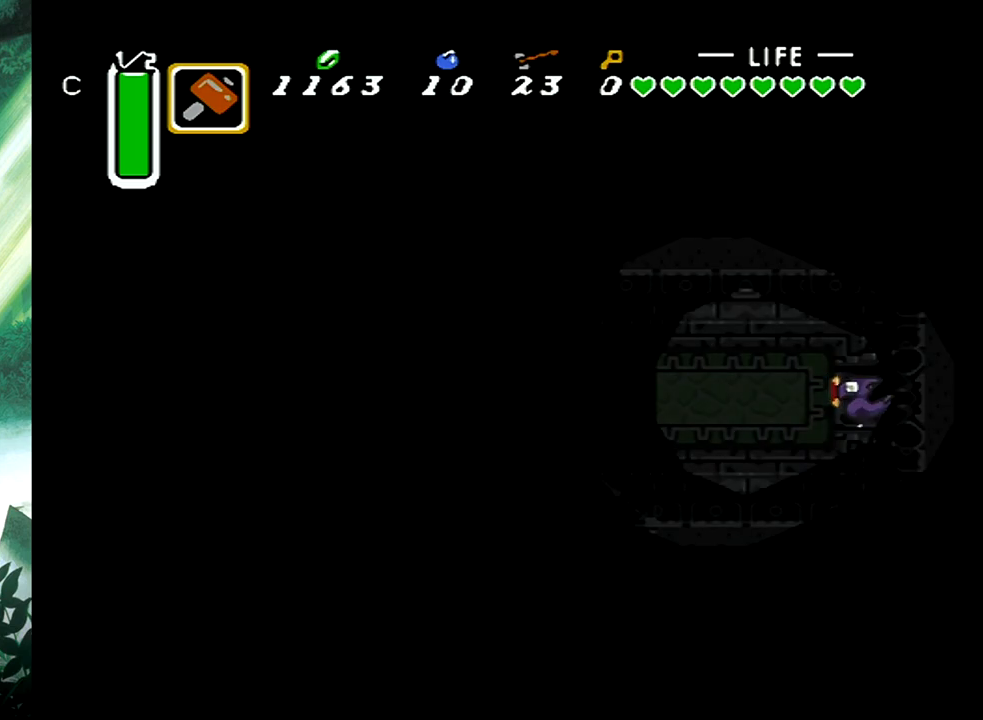
{"buttons": ["DPAD_LEFT"], "events": []}
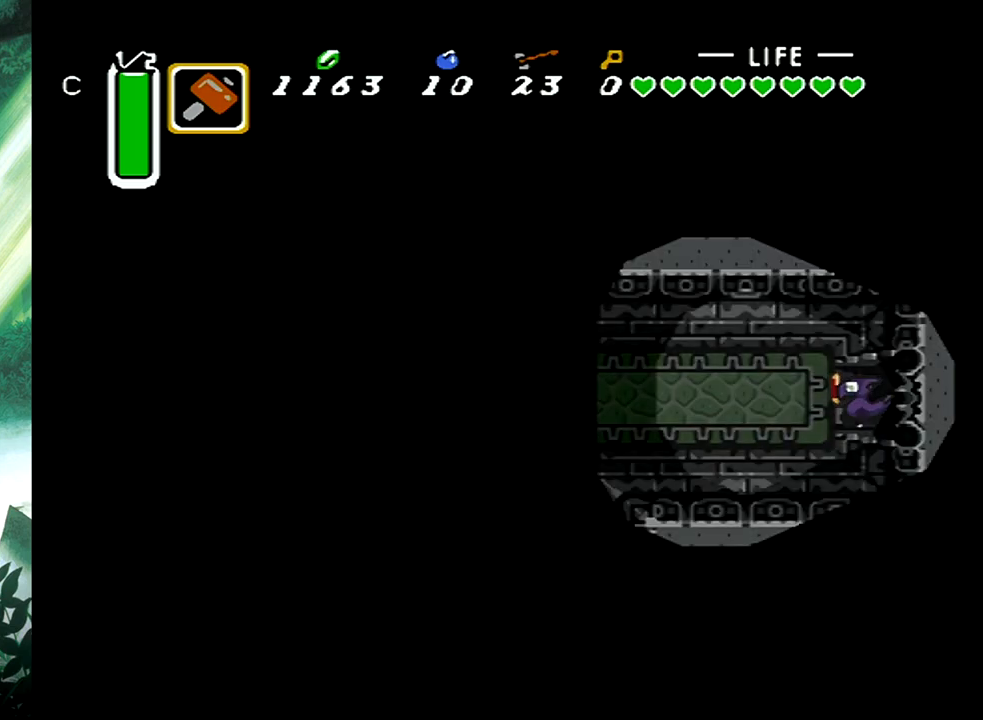
{"buttons": ["DPAD_LEFT"], "events": []}
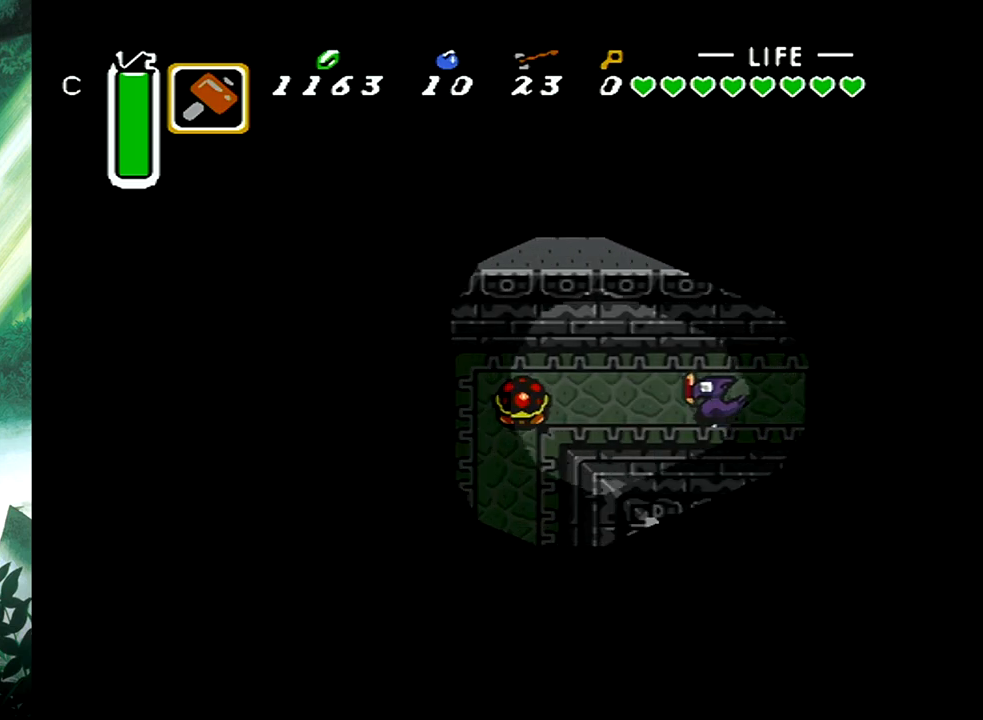
{"buttons": ["DPAD_LEFT"], "events": [[50, "X", "down"], [100, "DPAD_LEFT", "up"], [217, "X", "up"], [483, "DPAD_LEFT", "down"]]}
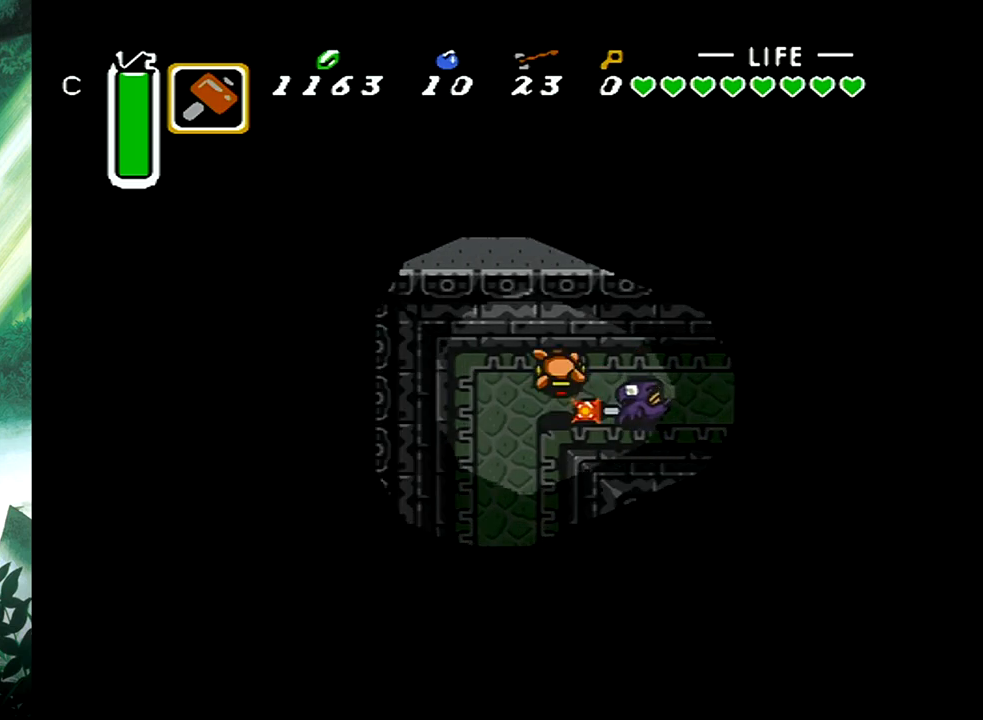
{"buttons": [], "events": [[283, "X", "down"], [317, "DPAD_LEFT", "up"], [500, "X", "up"]]}
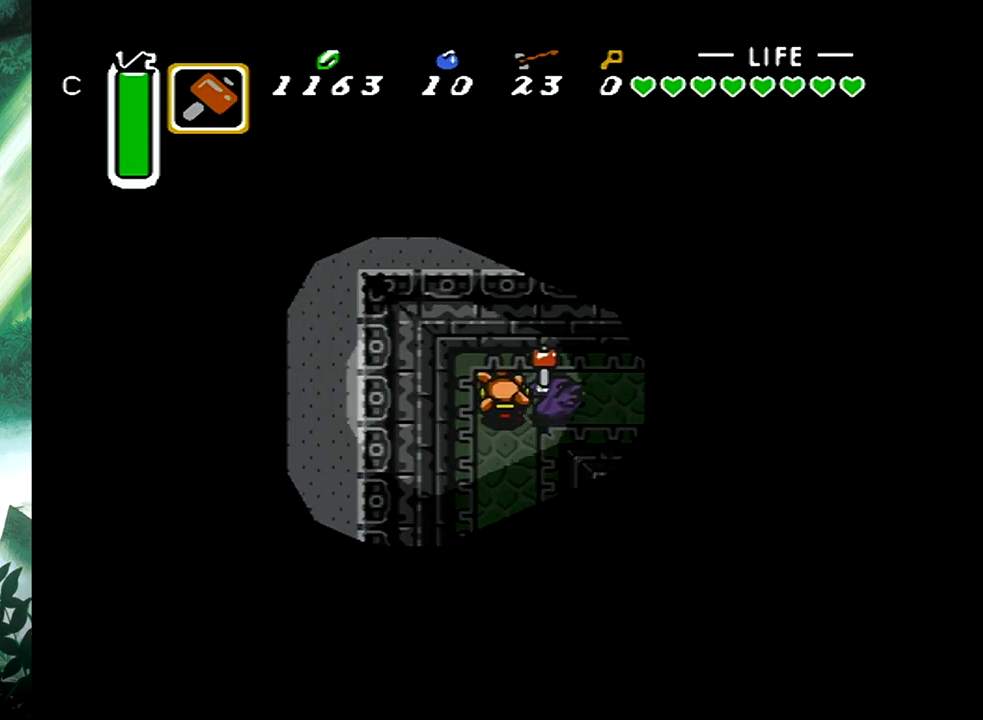
{"buttons": ["DPAD_DOWN"], "events": [[333, "DPAD_LEFT", "down"], [350, "DPAD_DOWN", "down"], [400, "DPAD_DOWN", "up"], [467, "DPAD_DOWN", "down"], [500, "DPAD_LEFT", "up"]]}
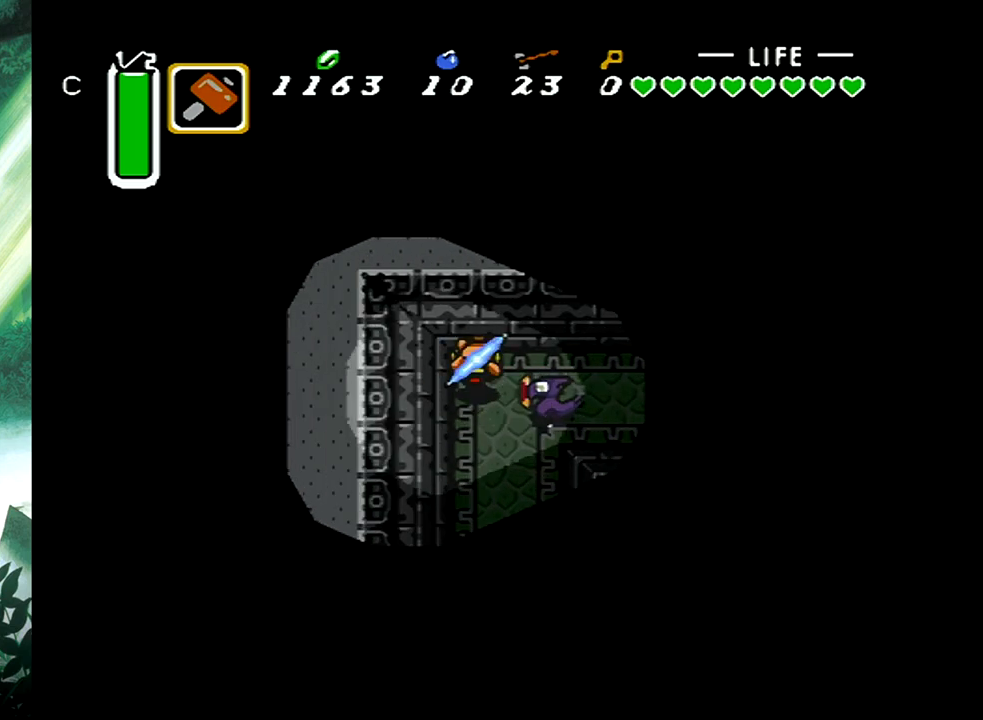
{"buttons": ["B"], "events": [[33, "DPAD_DOWN", "up"], [67, "B", "down"]]}
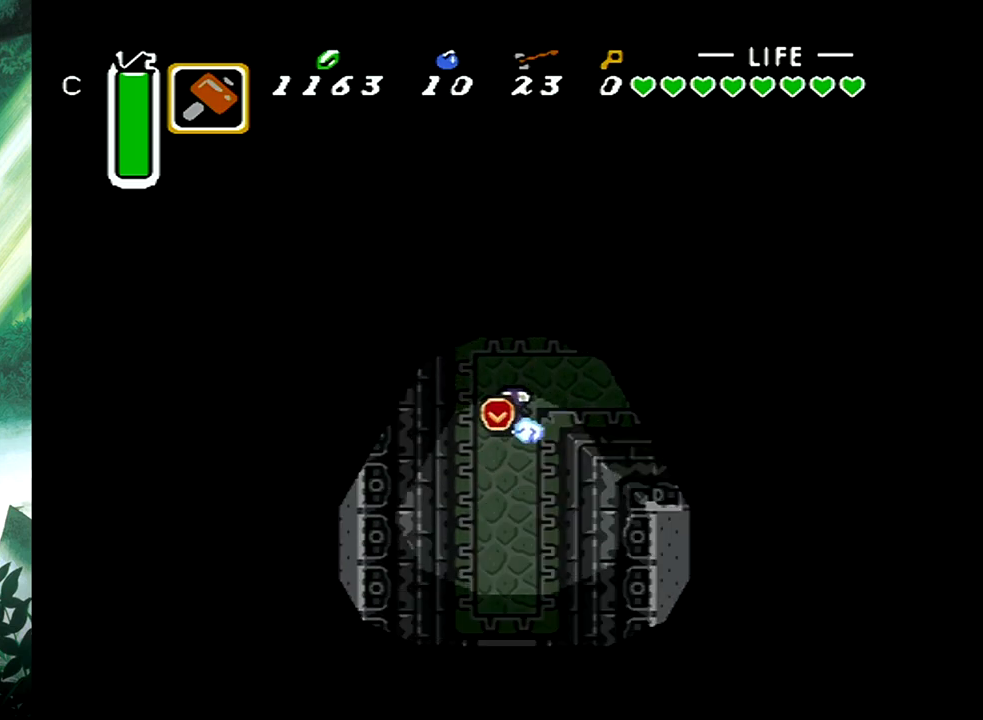
{"buttons": [], "events": [[133, "B", "up"]]}
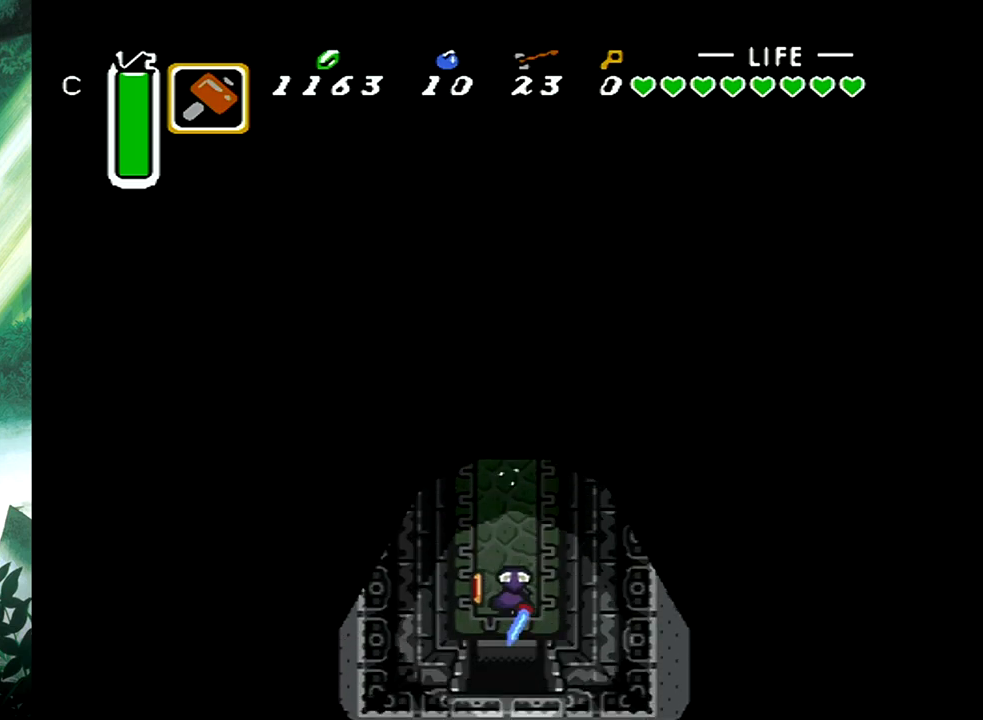
{"buttons": [], "events": []}
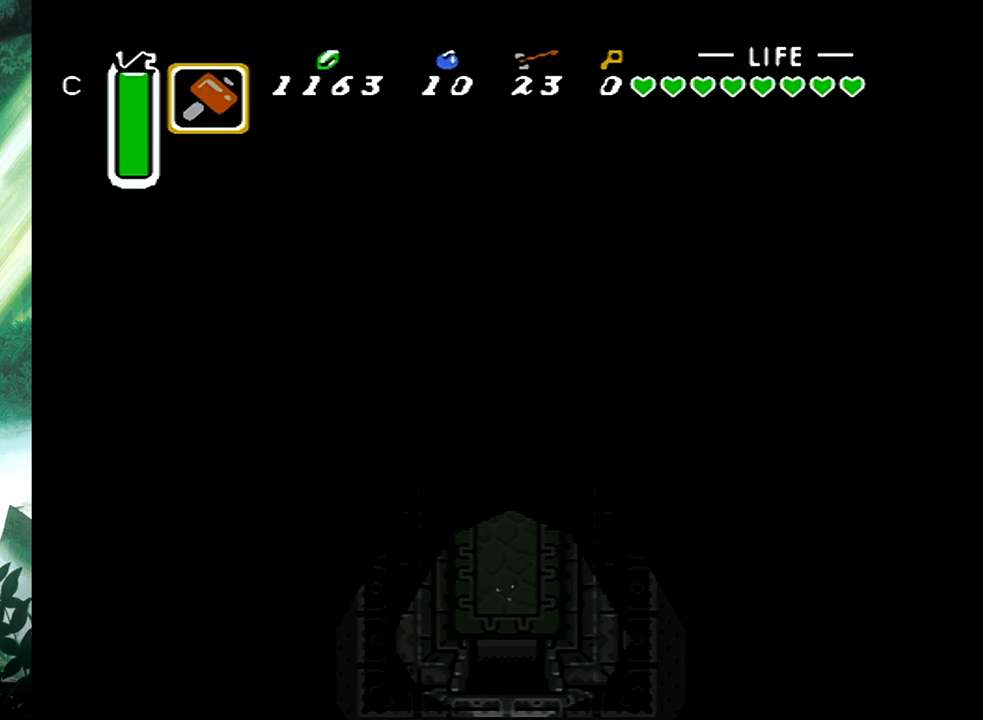
{"buttons": [], "events": []}
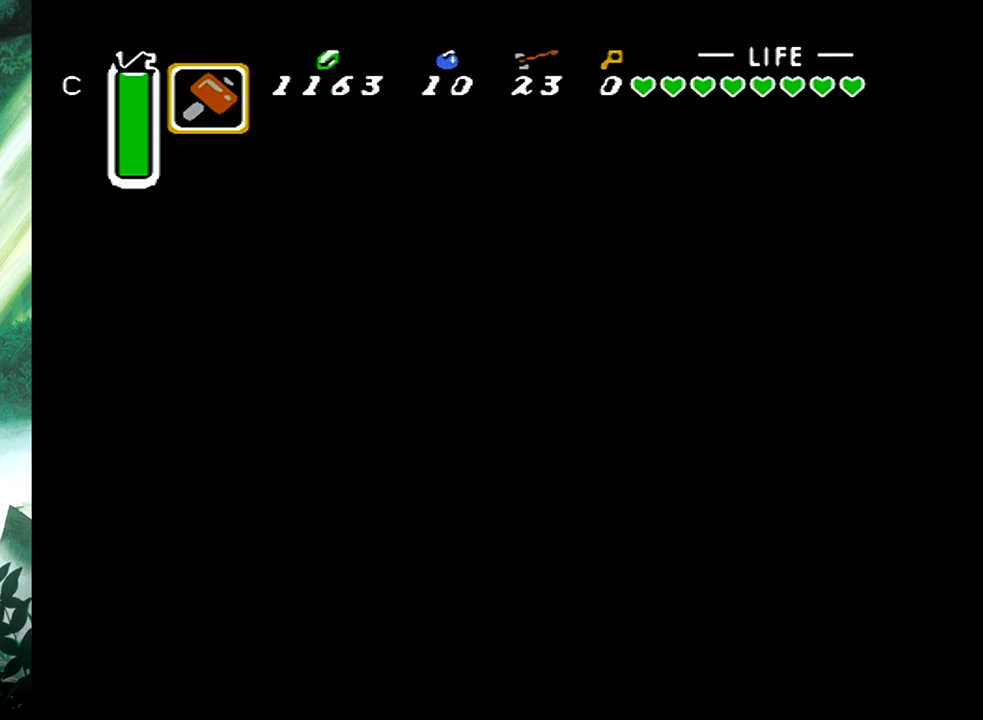
{"buttons": ["DPAD_LEFT"], "events": [[350, "DPAD_LEFT", "down"]]}
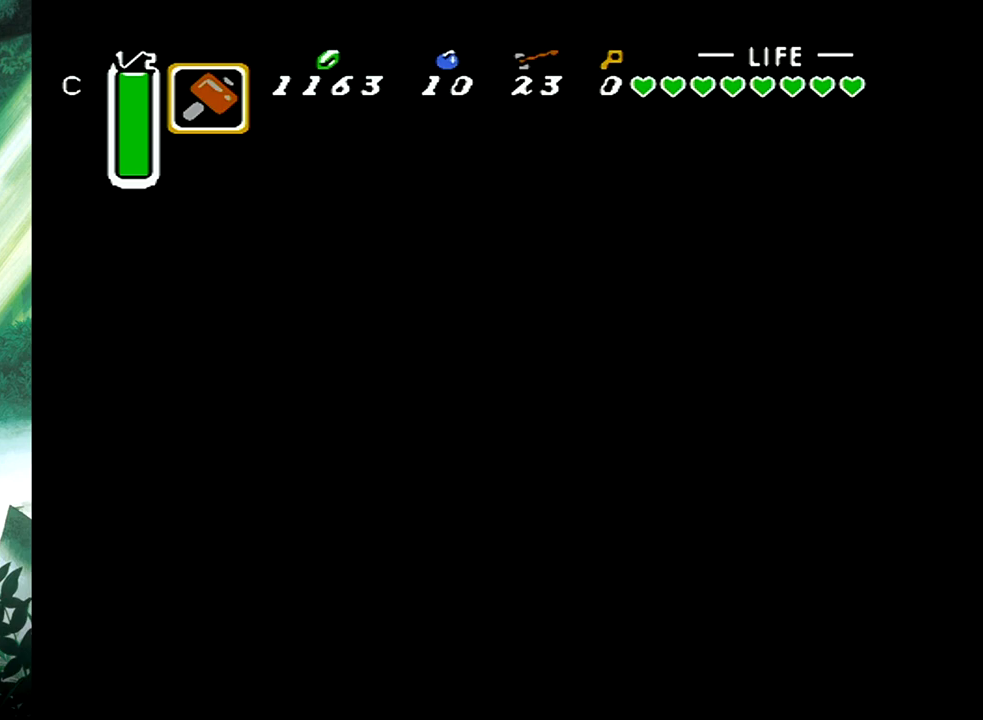
{"buttons": ["DPAD_DOWN", "DPAD_LEFT"], "events": [[400, "DPAD_DOWN", "down"]]}
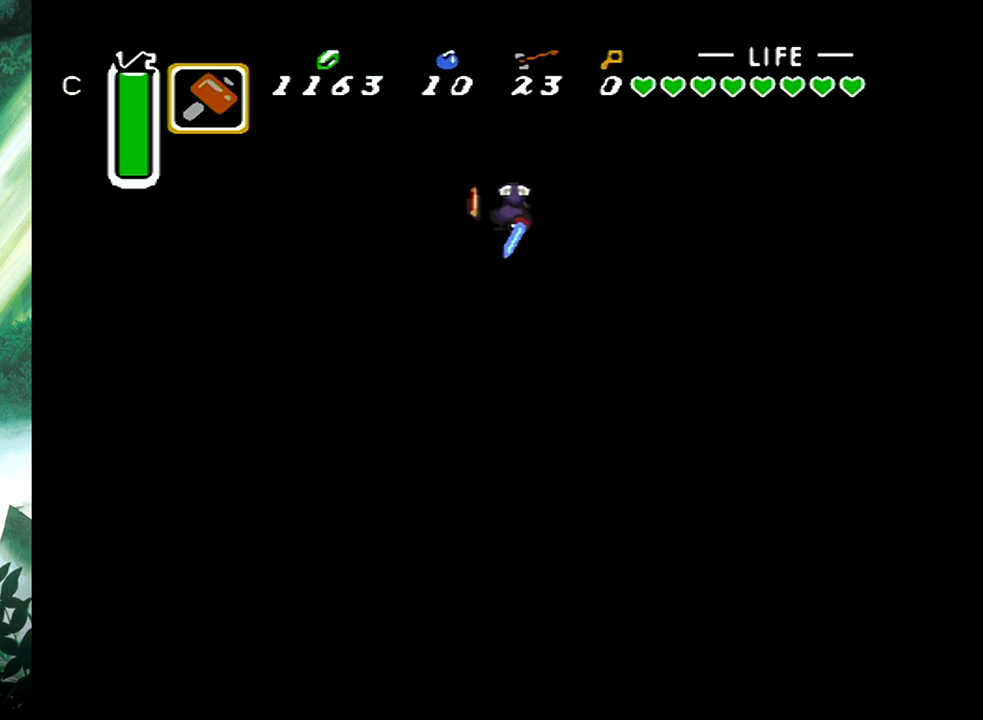
{"buttons": ["DPAD_LEFT"], "events": [[167, "DPAD_DOWN", "up"]]}
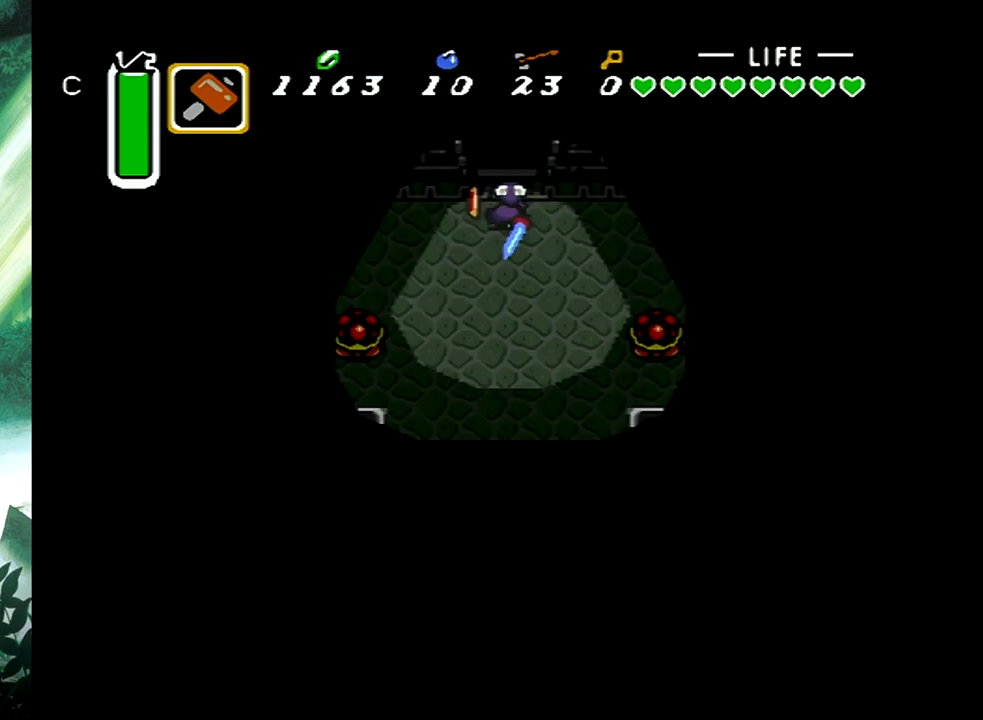
{"buttons": ["DPAD_DOWN"], "events": [[383, "DPAD_DOWN", "down"], [450, "DPAD_LEFT", "up"]]}
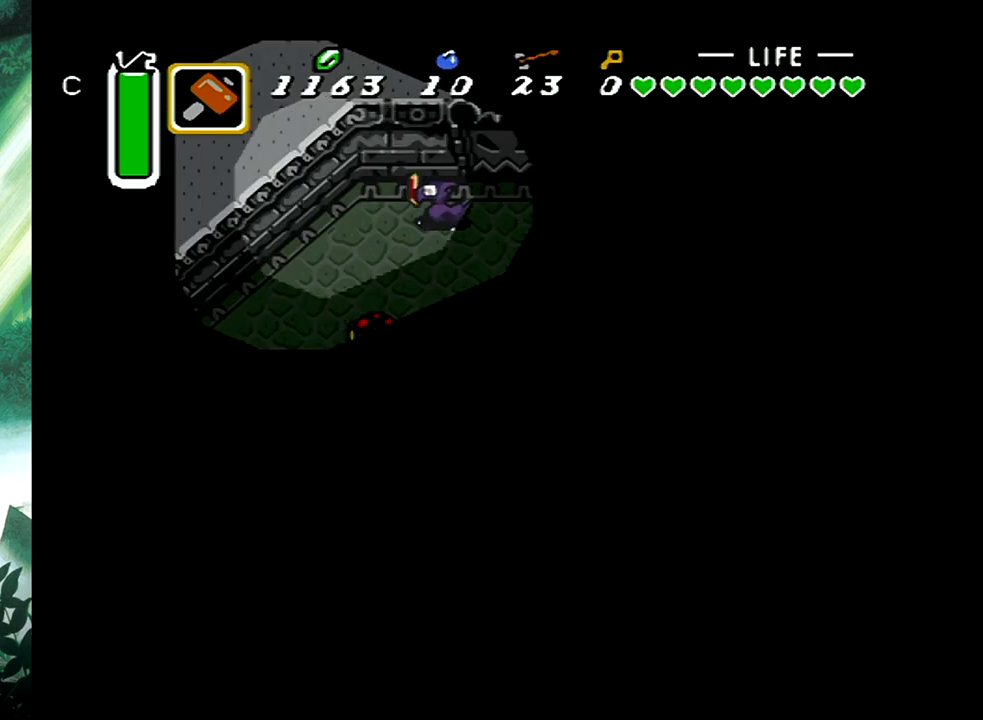
{"buttons": [], "events": [[100, "X", "down"], [217, "DPAD_DOWN", "up"], [283, "X", "up"]]}
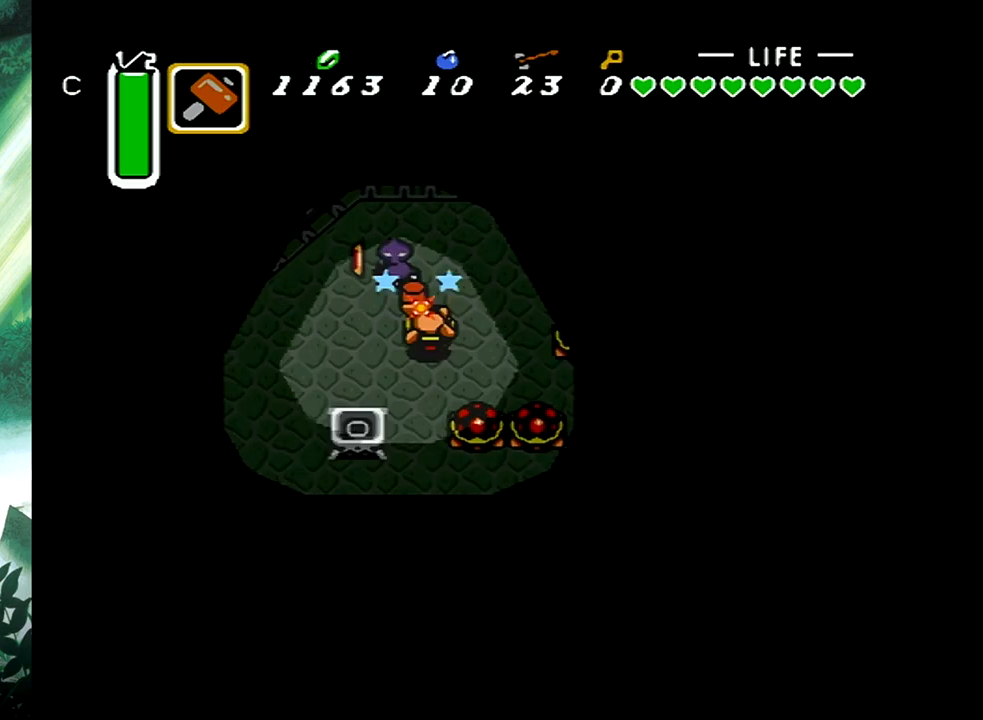
{"buttons": ["DPAD_LEFT"], "events": [[300, "DPAD_LEFT", "down"]]}
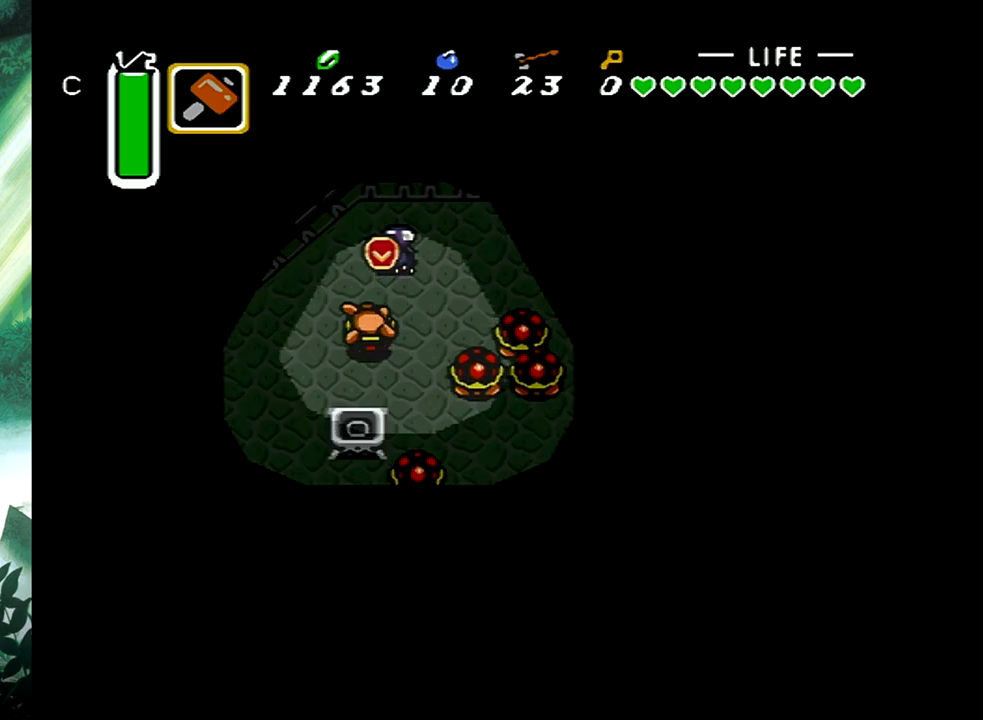
{"buttons": [], "events": [[50, "DPAD_LEFT", "up"], [167, "DPAD_DOWN", "down"], [283, "X", "down"], [300, "DPAD_DOWN", "up"], [433, "X", "up"]]}
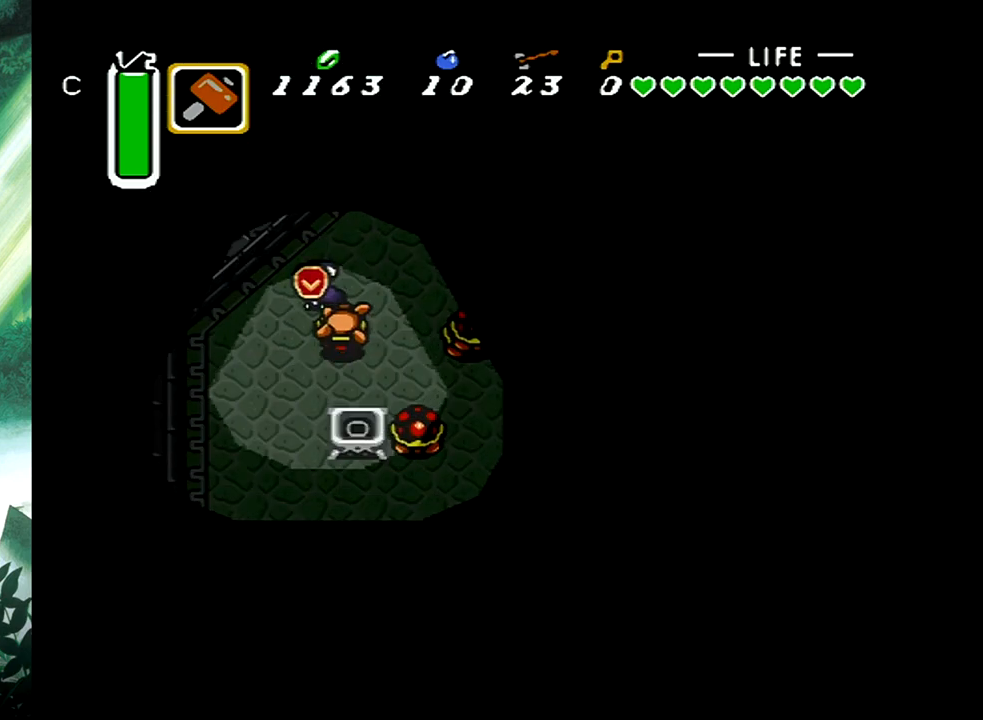
{"buttons": ["DPAD_DOWN", "DPAD_RIGHT"], "events": [[317, "DPAD_DOWN", "down"], [317, "DPAD_LEFT", "down"], [400, "DPAD_LEFT", "up"], [450, "DPAD_RIGHT", "down"]]}
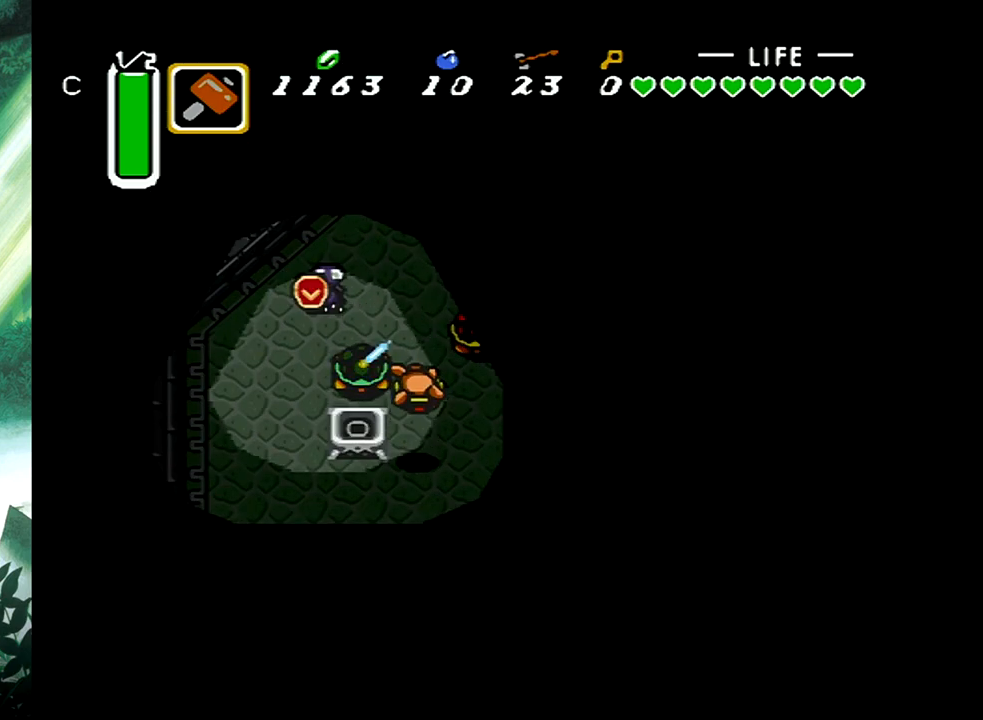
{"buttons": [], "events": [[33, "DPAD_DOWN", "up"], [267, "DPAD_RIGHT", "up"], [267, "X", "down"], [417, "X", "up"]]}
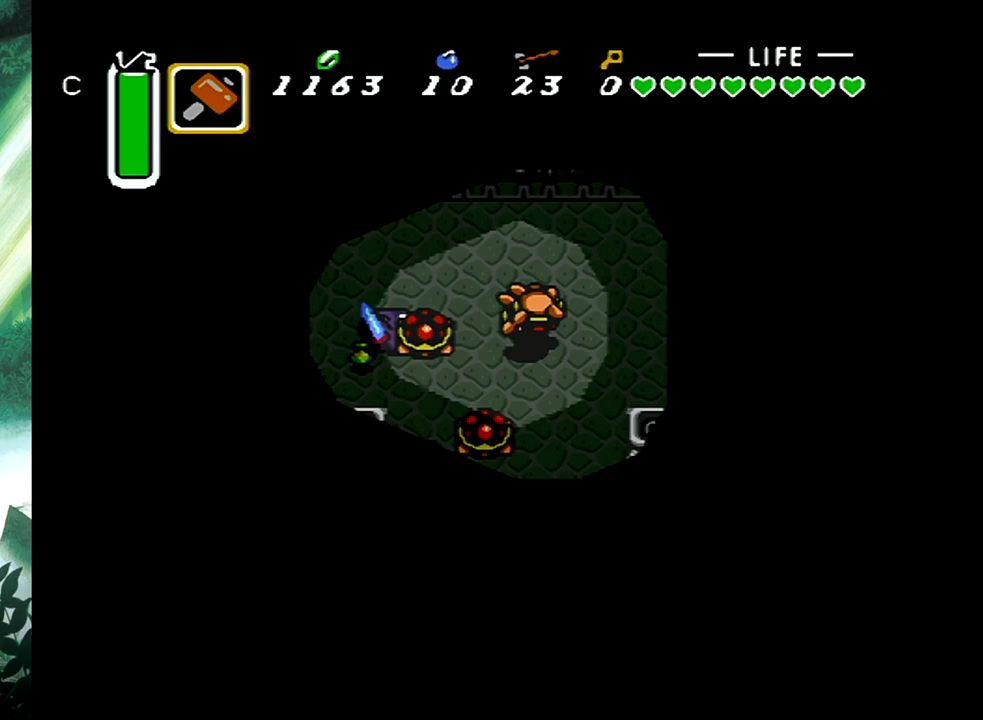
{"buttons": ["DPAD_RIGHT"], "events": [[217, "DPAD_RIGHT", "down"], [350, "DPAD_UP", "down"], [433, "DPAD_UP", "up"]]}